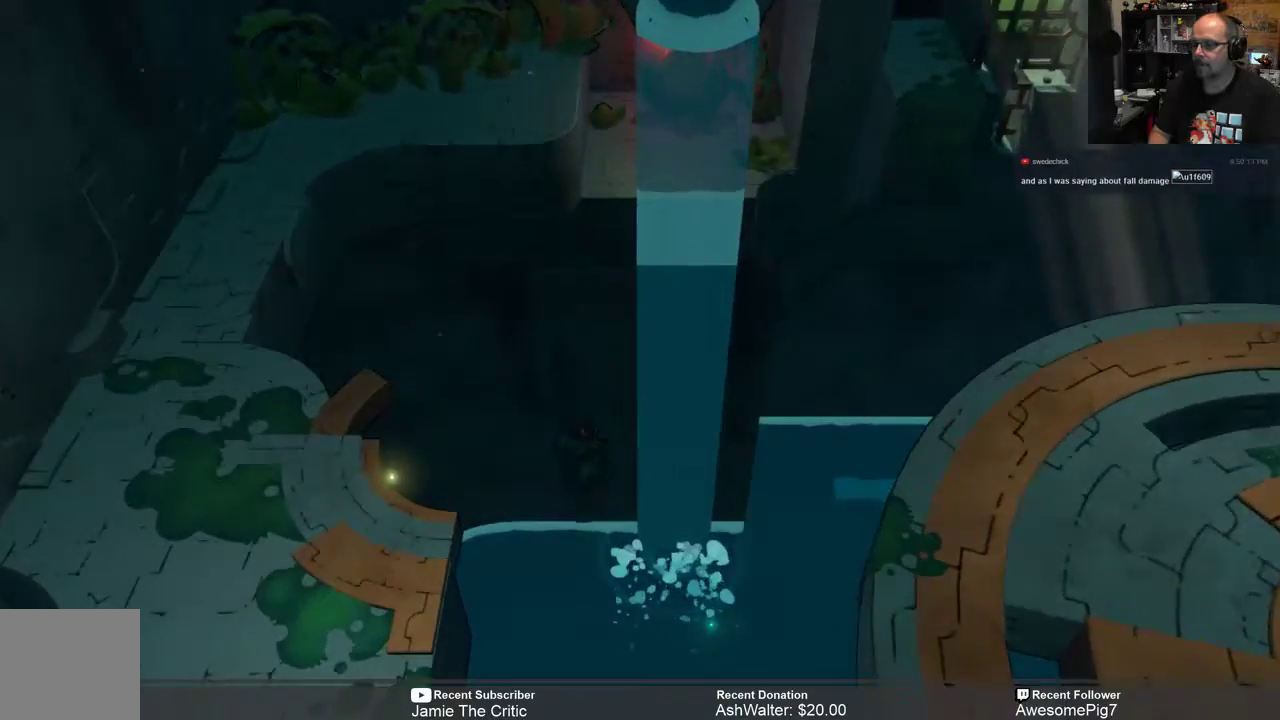
Gameplay with a controller (Xbox layout); each line is a JSON object with the inputs held at the frame after it. "events" lists button and stick changes between this image and that frame as [ms after this image, input, new state], when the widget could be followed in between. Not read: SHARE.
{"buttons": ["R2"], "left_stick": "center", "right_stick": "center", "events": [[300, "left_stick", "center"]]}
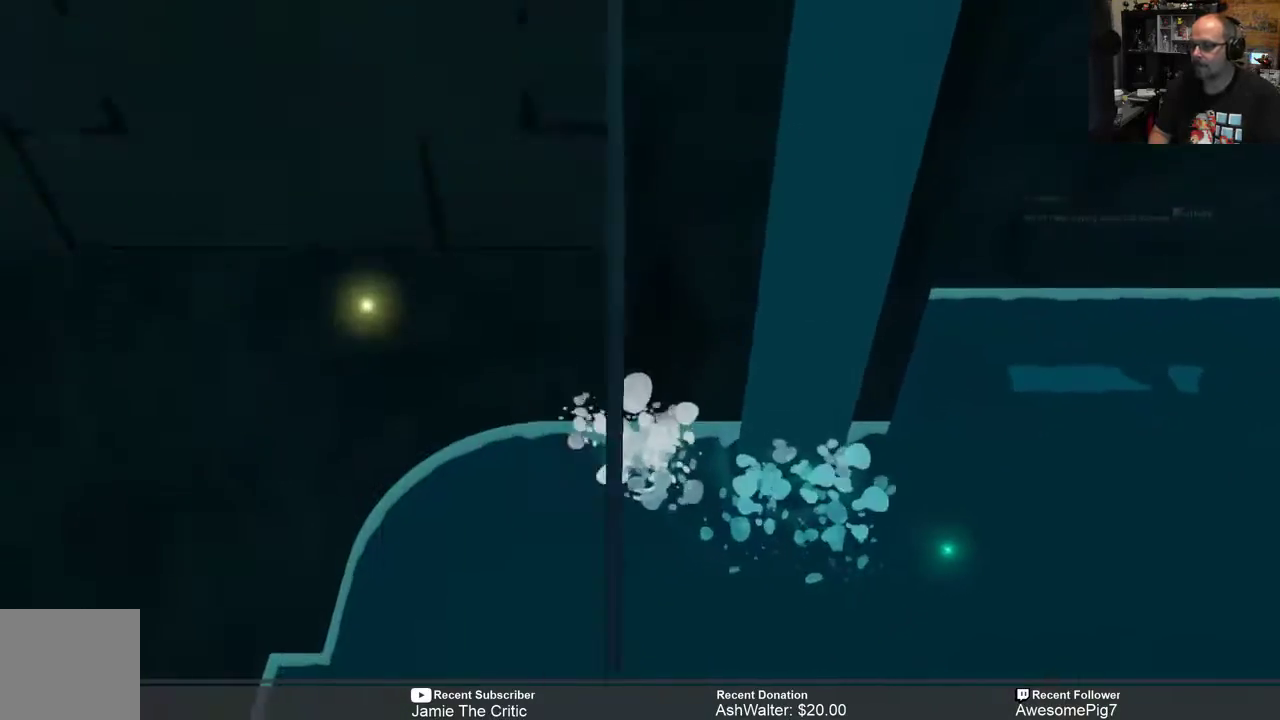
{"buttons": ["R2"], "left_stick": "down", "right_stick": "center", "events": [[17, "left_stick", "down"]]}
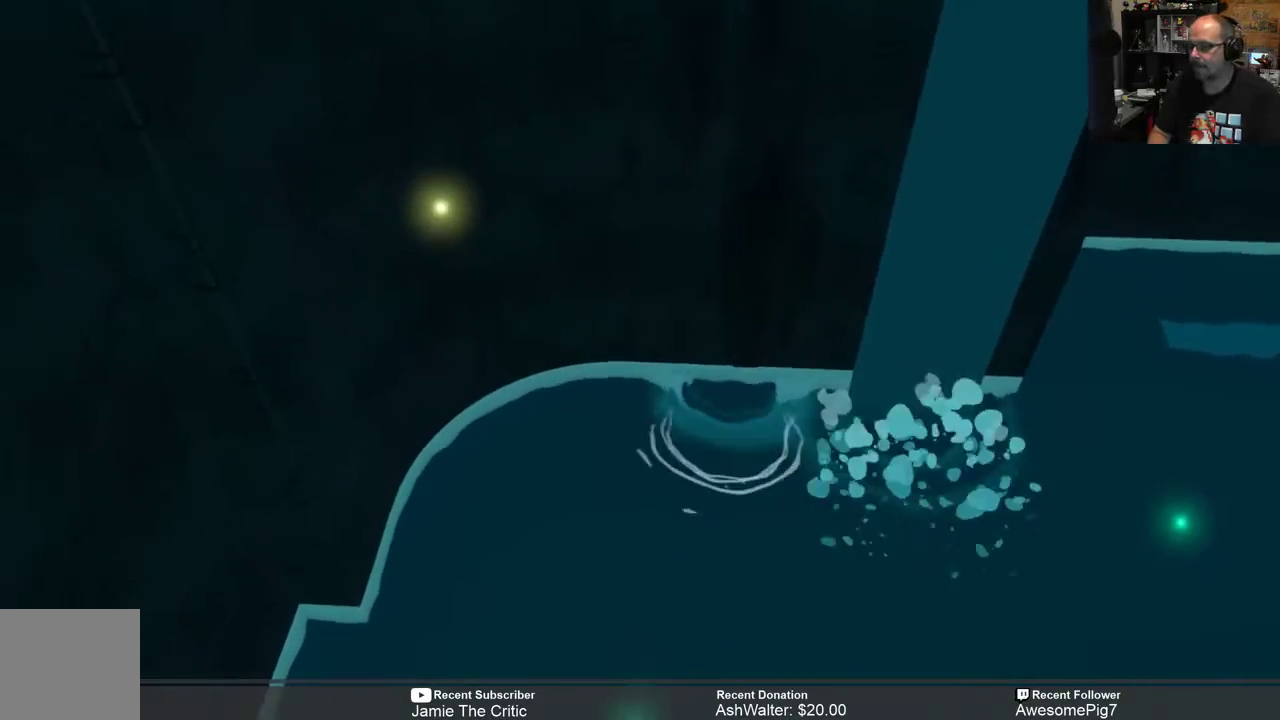
{"buttons": ["R2"], "left_stick": "down", "right_stick": "center", "events": []}
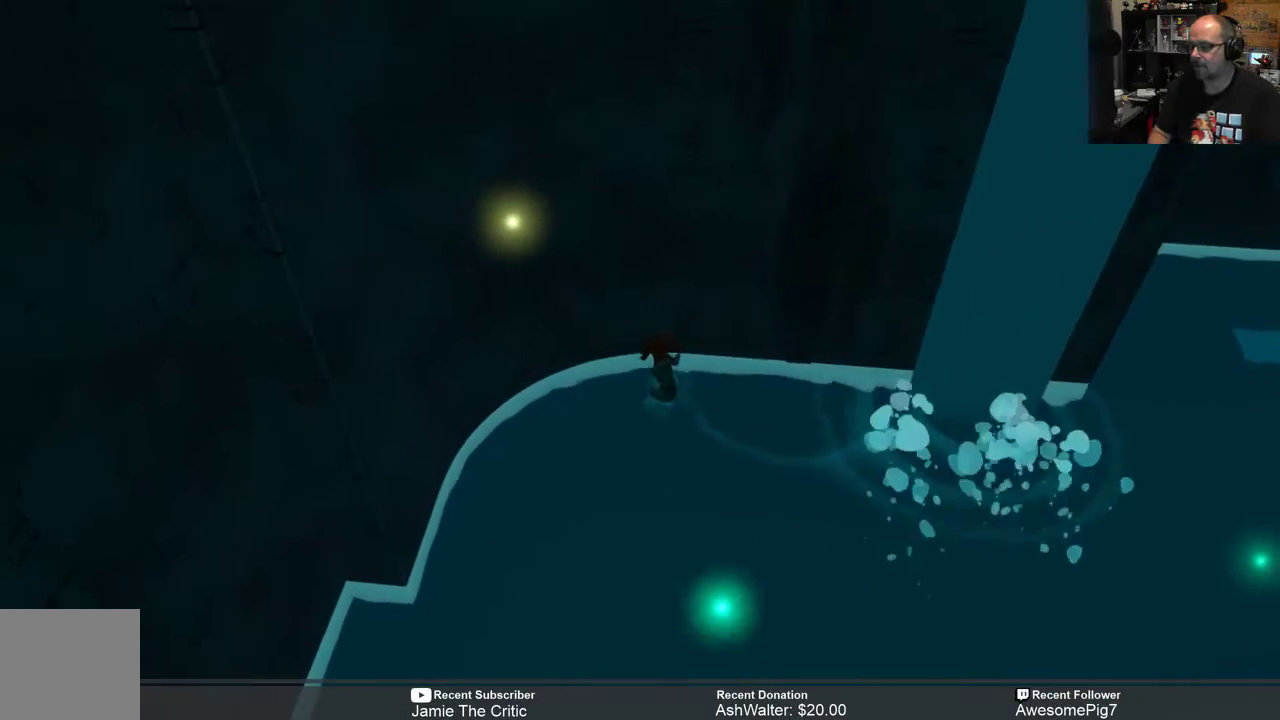
{"buttons": ["R2"], "left_stick": "down", "right_stick": "center", "events": []}
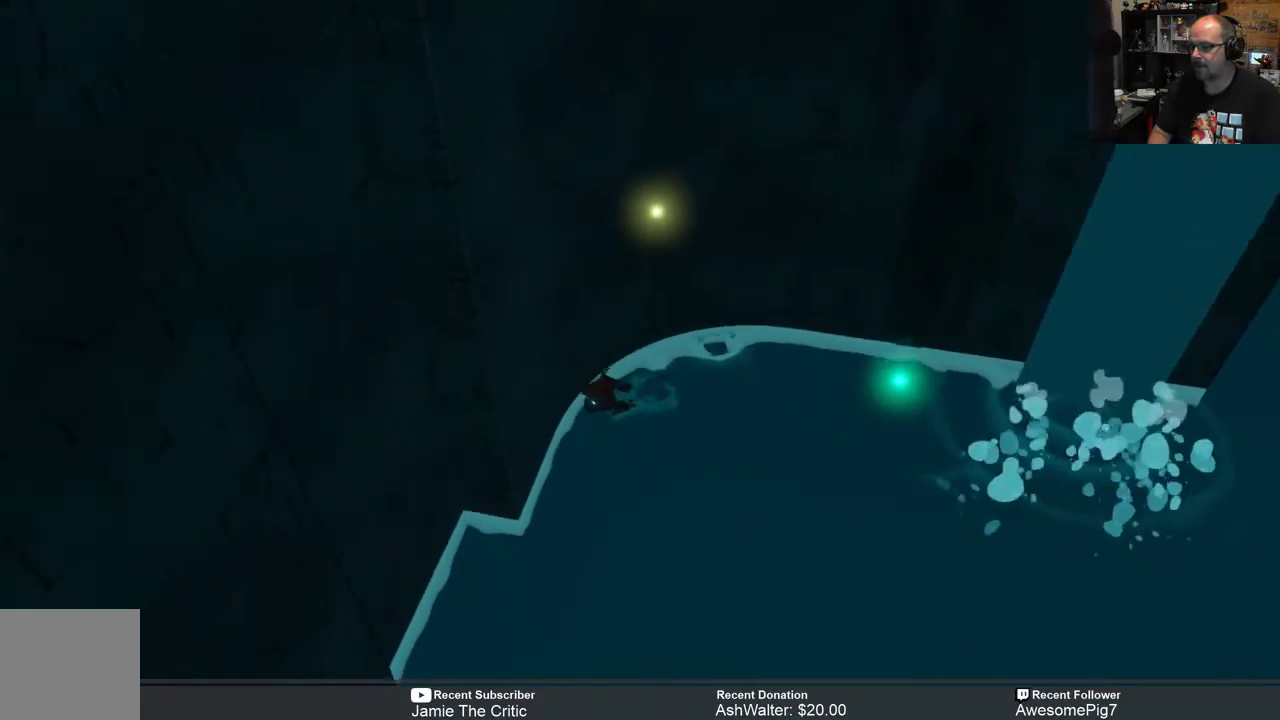
{"buttons": ["R2"], "left_stick": "down-right", "right_stick": "center", "events": [[167, "left_stick", "down-right"]]}
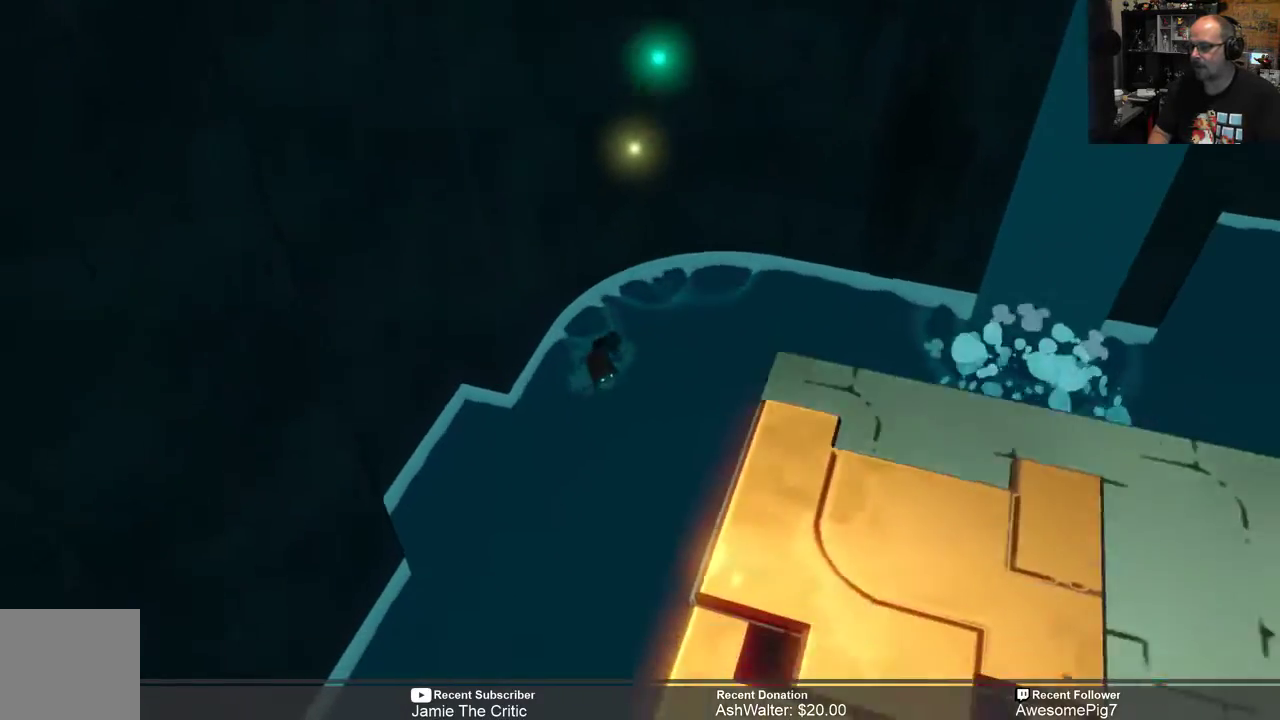
{"buttons": ["R2"], "left_stick": "down", "right_stick": "center", "events": [[117, "left_stick", "down"]]}
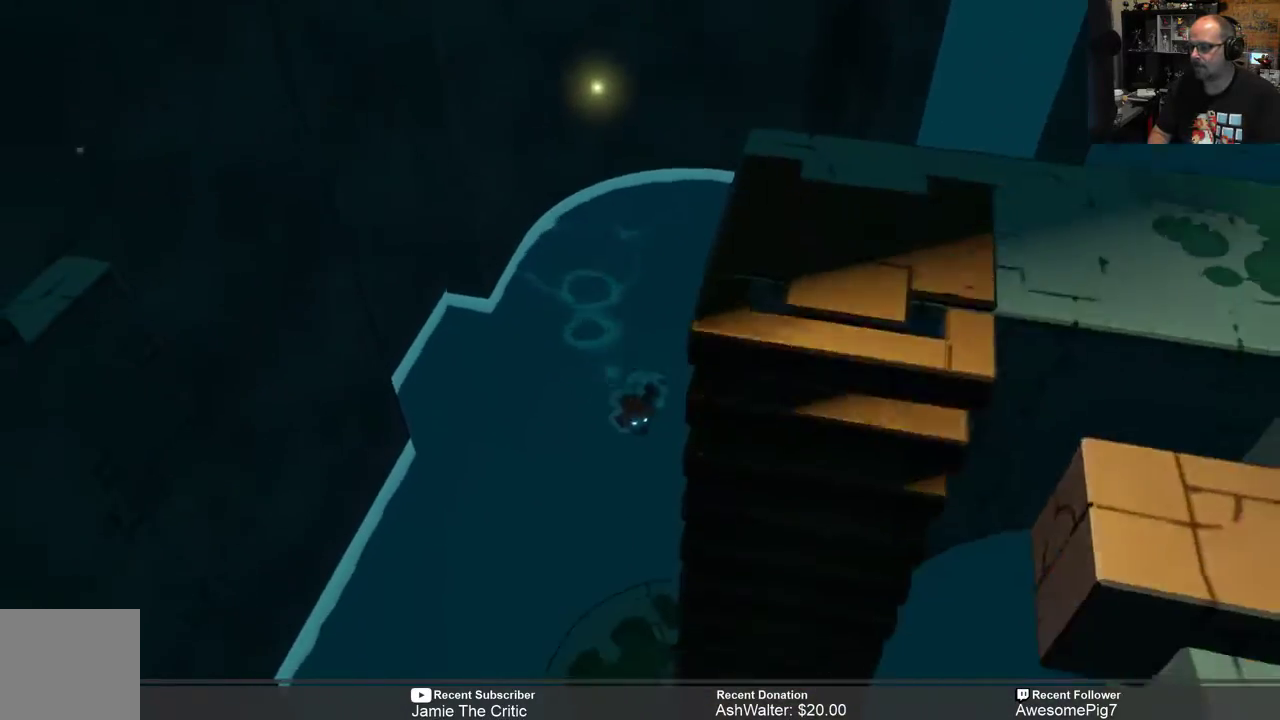
{"buttons": ["R2"], "left_stick": "down", "right_stick": "center", "events": []}
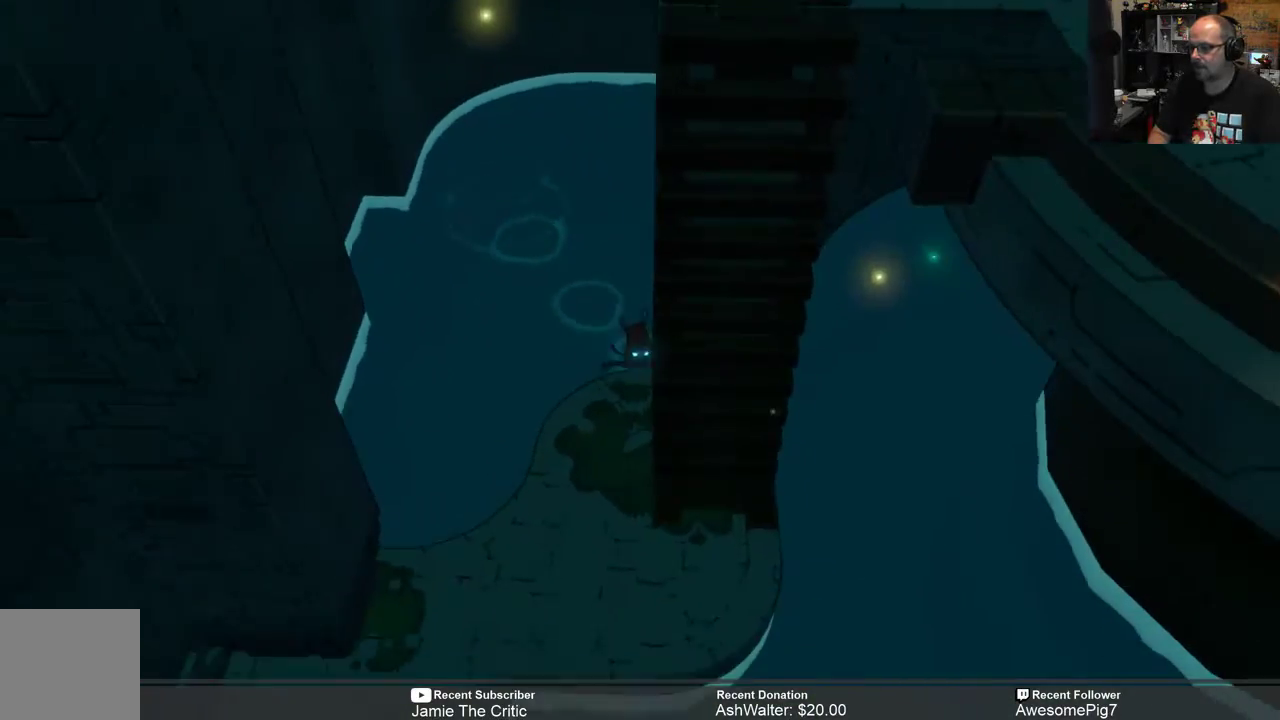
{"buttons": ["R2"], "left_stick": "down", "right_stick": "center", "events": []}
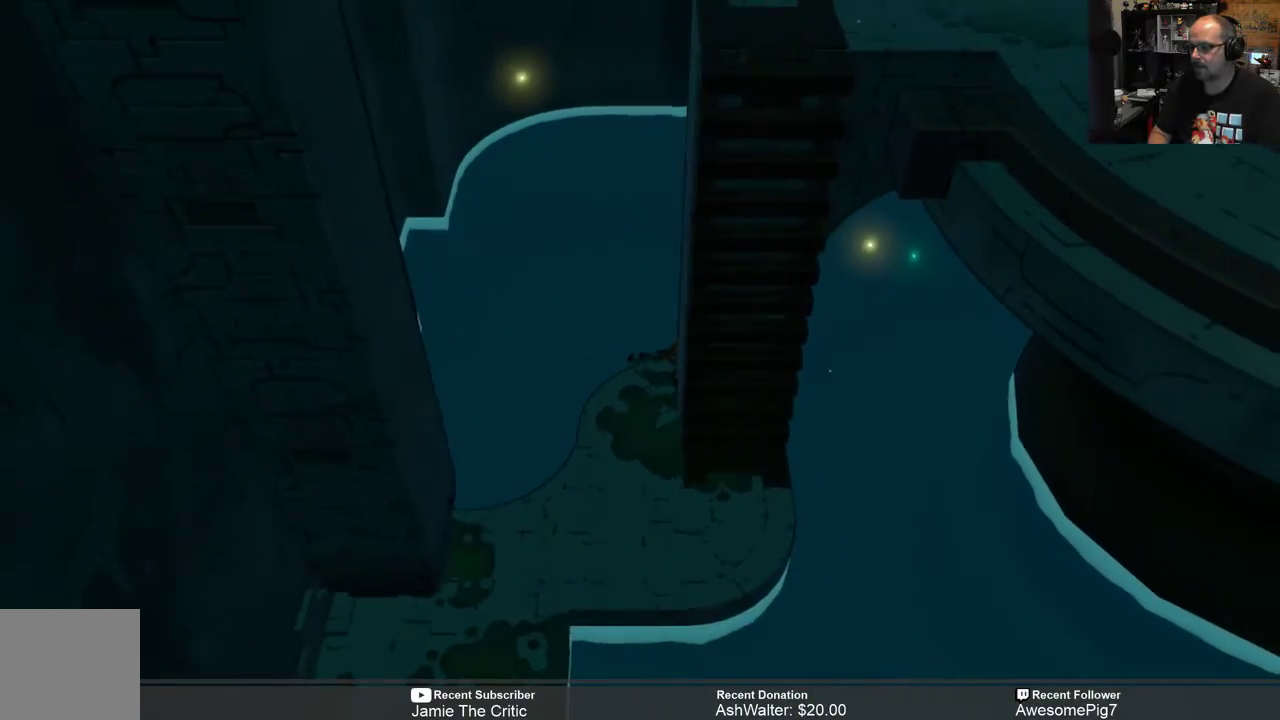
{"buttons": ["R2"], "left_stick": "down-left", "right_stick": "center", "events": [[183, "left_stick", "down-left"]]}
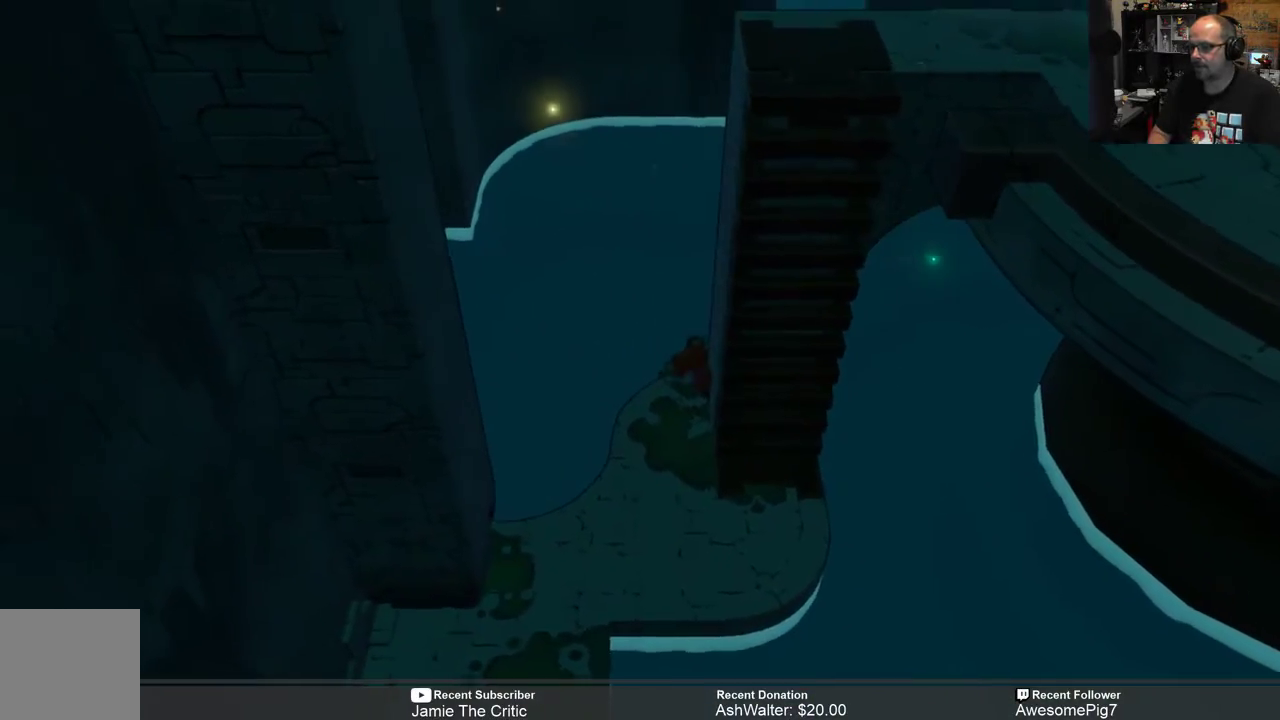
{"buttons": ["R2"], "left_stick": "down-left", "right_stick": "center", "events": [[167, "left_stick", "down"], [383, "left_stick", "down-left"]]}
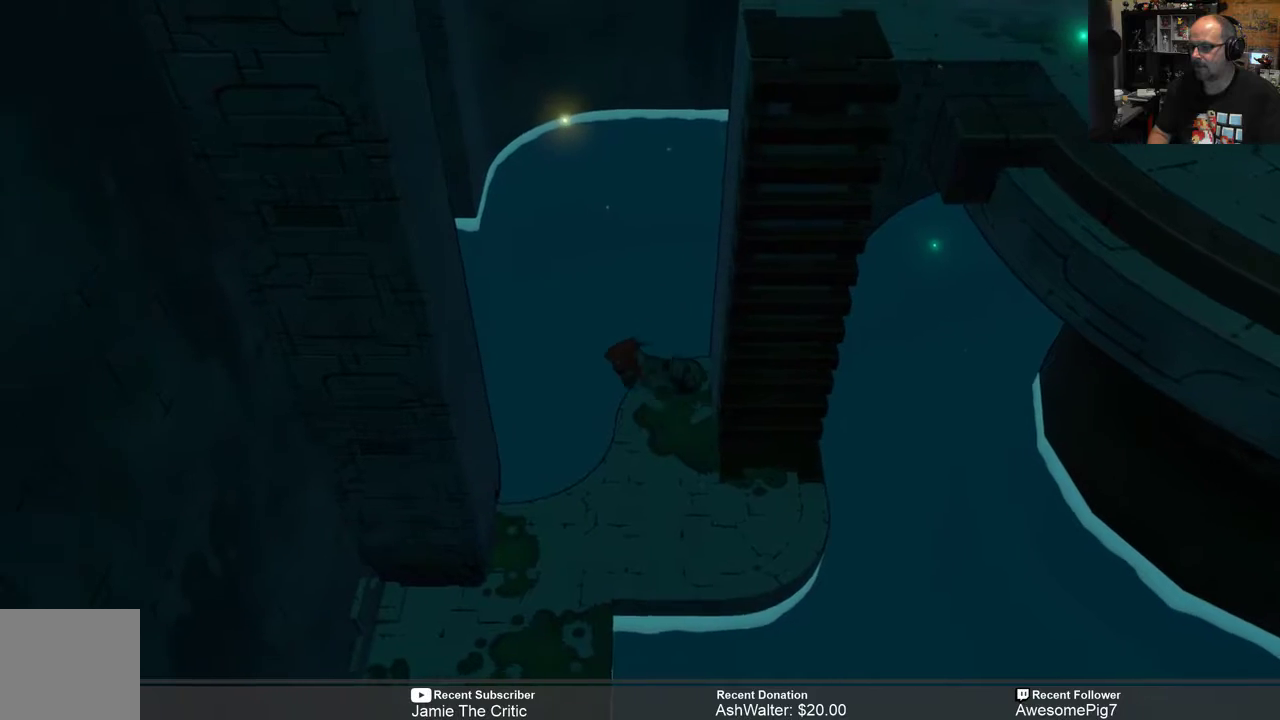
{"buttons": ["R2"], "left_stick": "up-right", "right_stick": "center", "events": [[183, "left_stick", "down"], [283, "left_stick", "down-right"], [500, "left_stick", "up-right"]]}
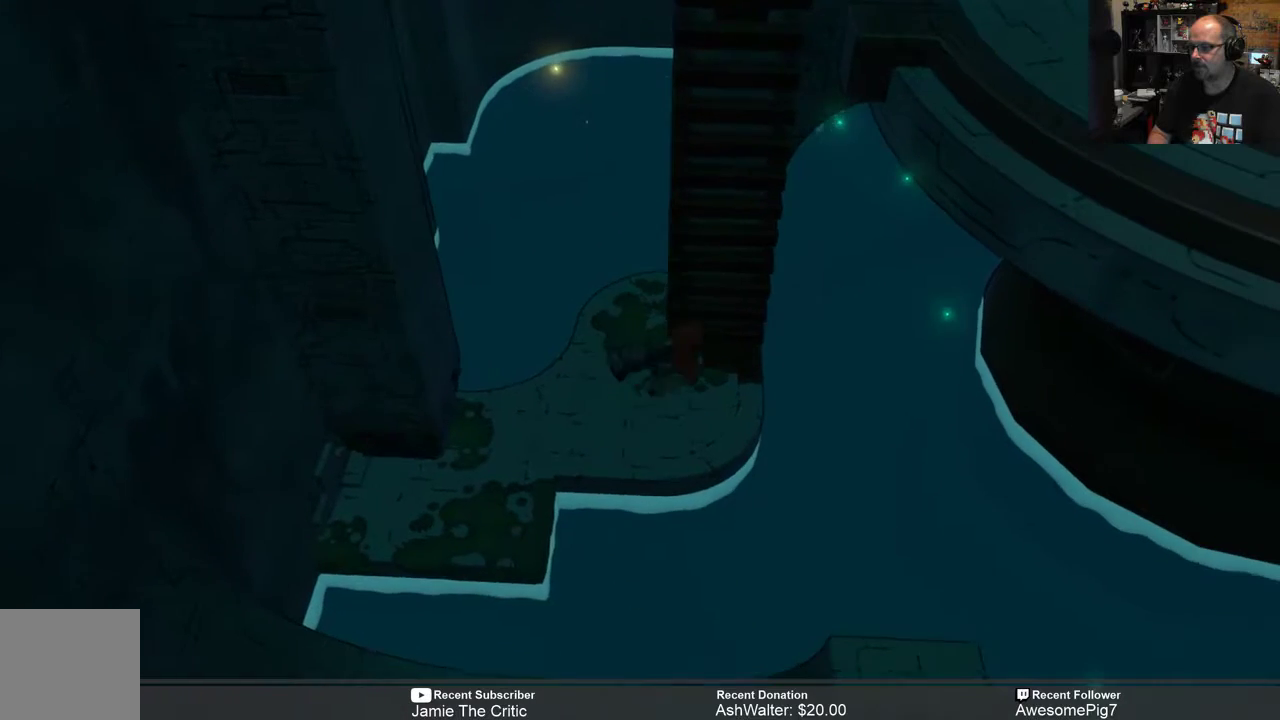
{"buttons": ["R2"], "left_stick": "up-right", "right_stick": "center", "events": []}
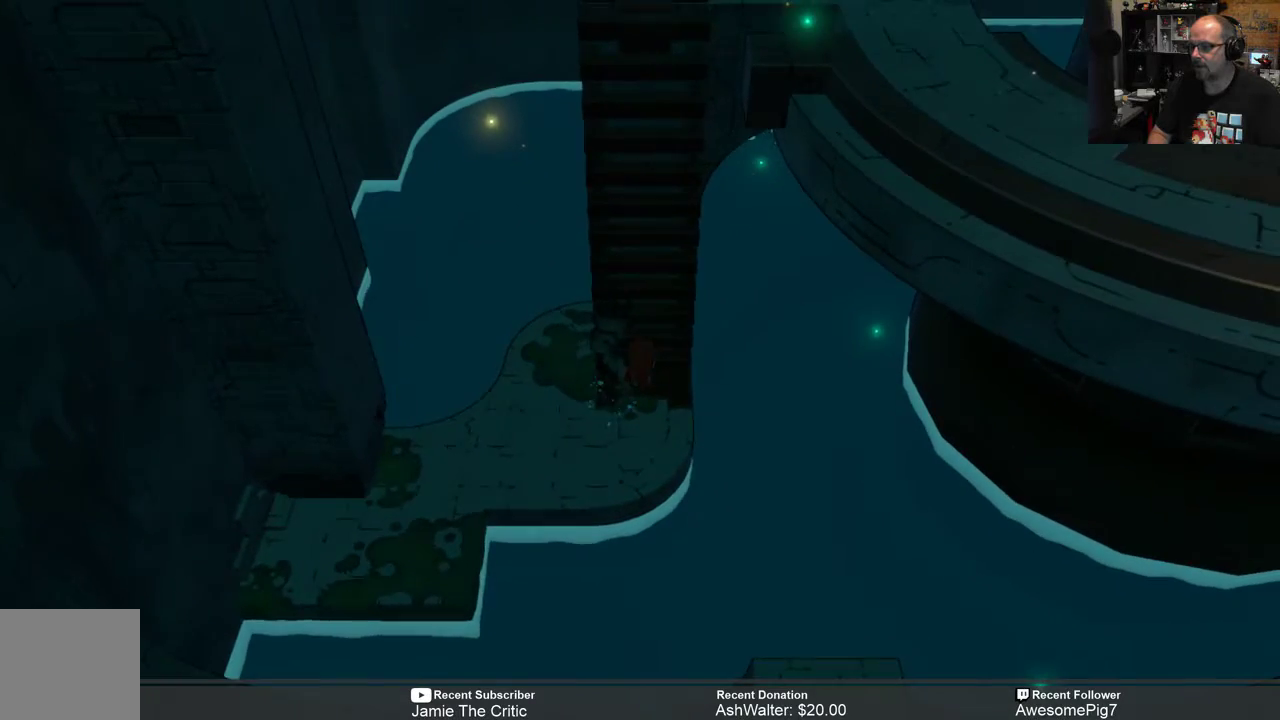
{"buttons": ["R2"], "left_stick": "up-right", "right_stick": "center", "events": []}
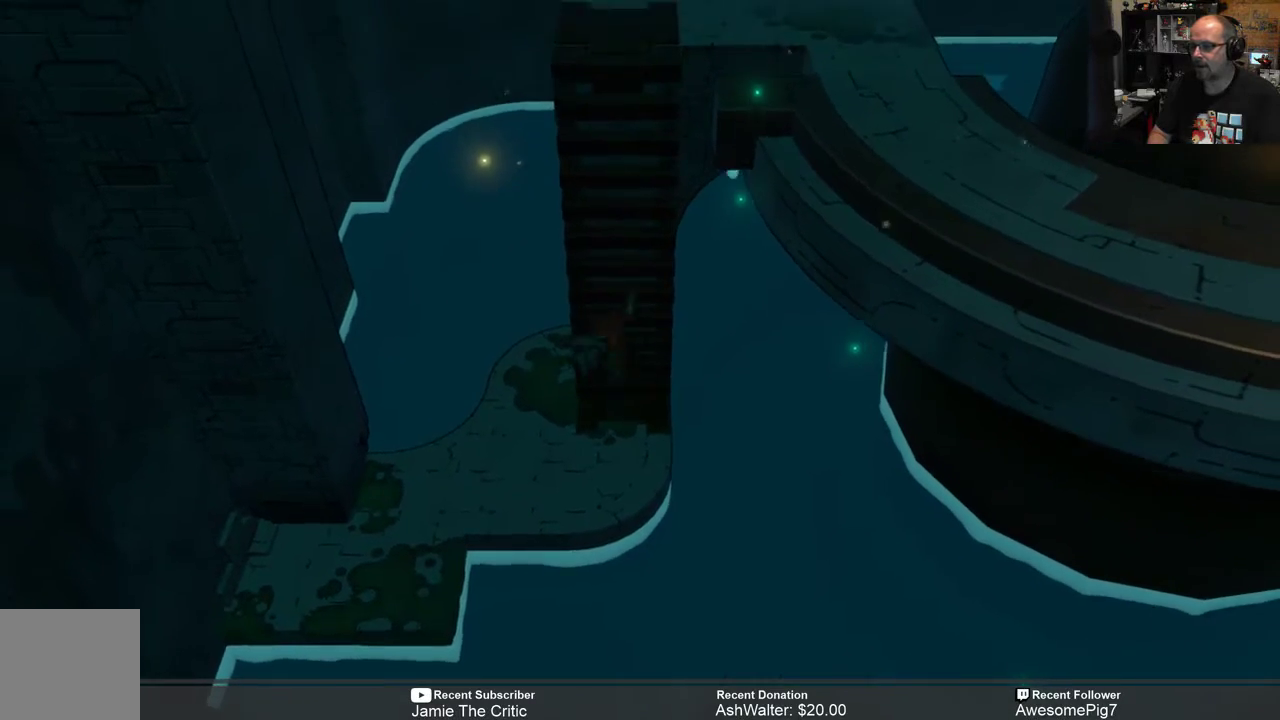
{"buttons": ["R2"], "left_stick": "up-right", "right_stick": "center", "events": []}
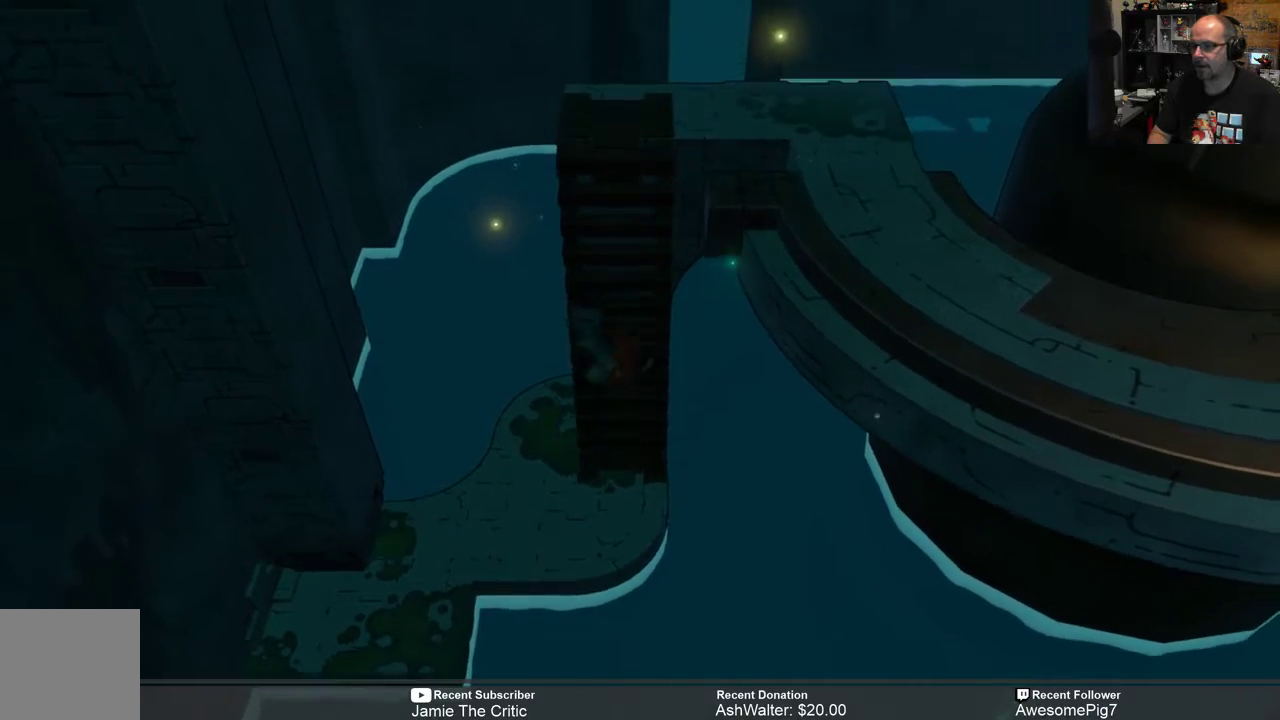
{"buttons": ["R2"], "left_stick": "up-right", "right_stick": "center", "events": []}
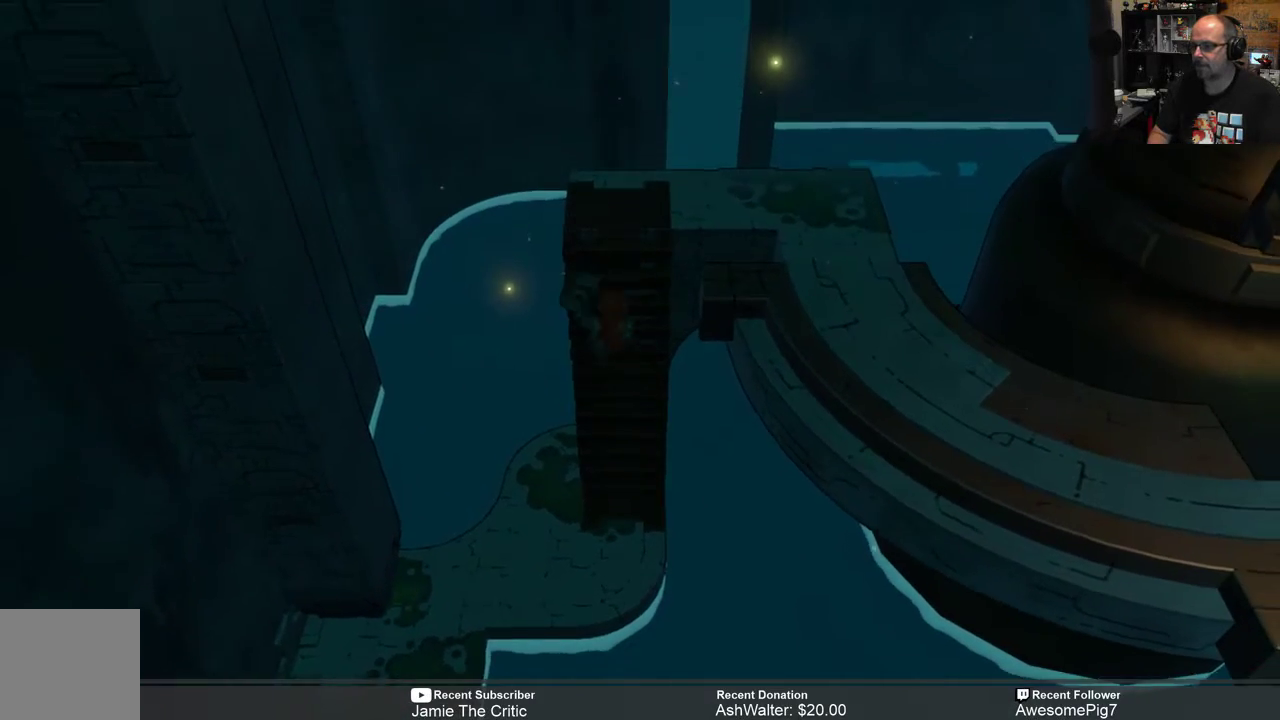
{"buttons": ["R2"], "left_stick": "up-right", "right_stick": "center", "events": []}
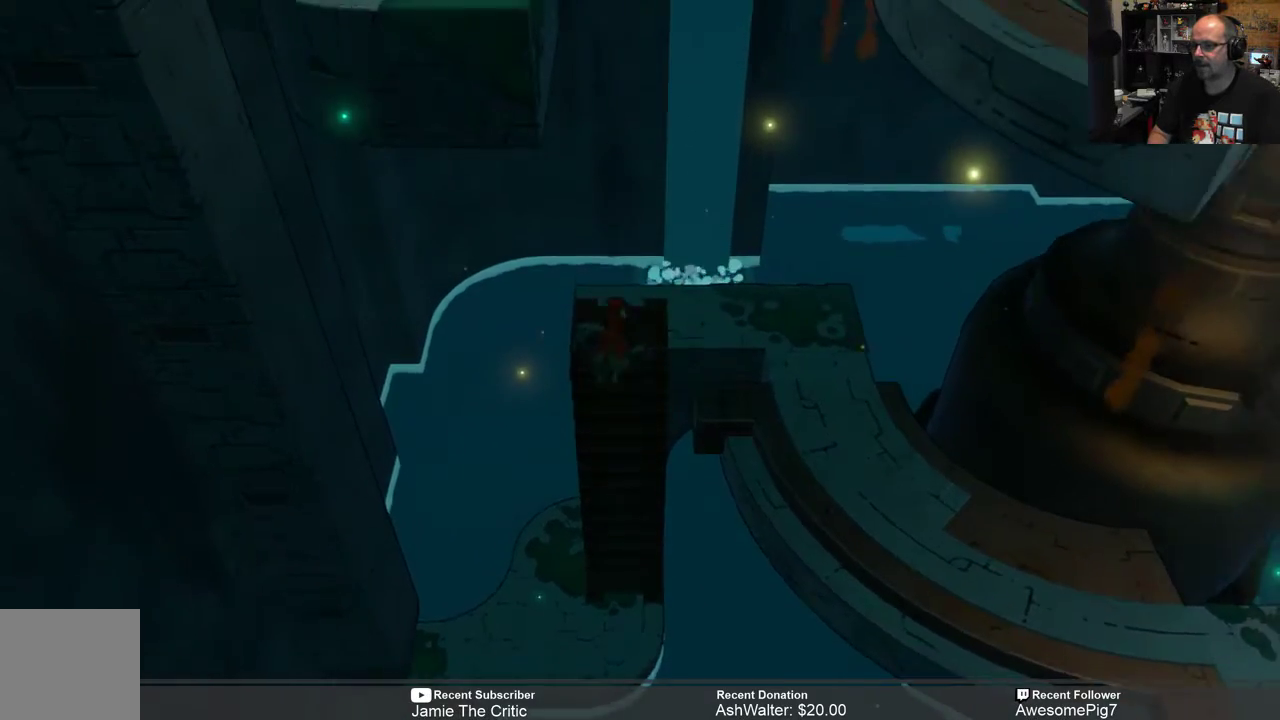
{"buttons": ["R2"], "left_stick": "center", "right_stick": "center", "events": [[217, "left_stick", "center"]]}
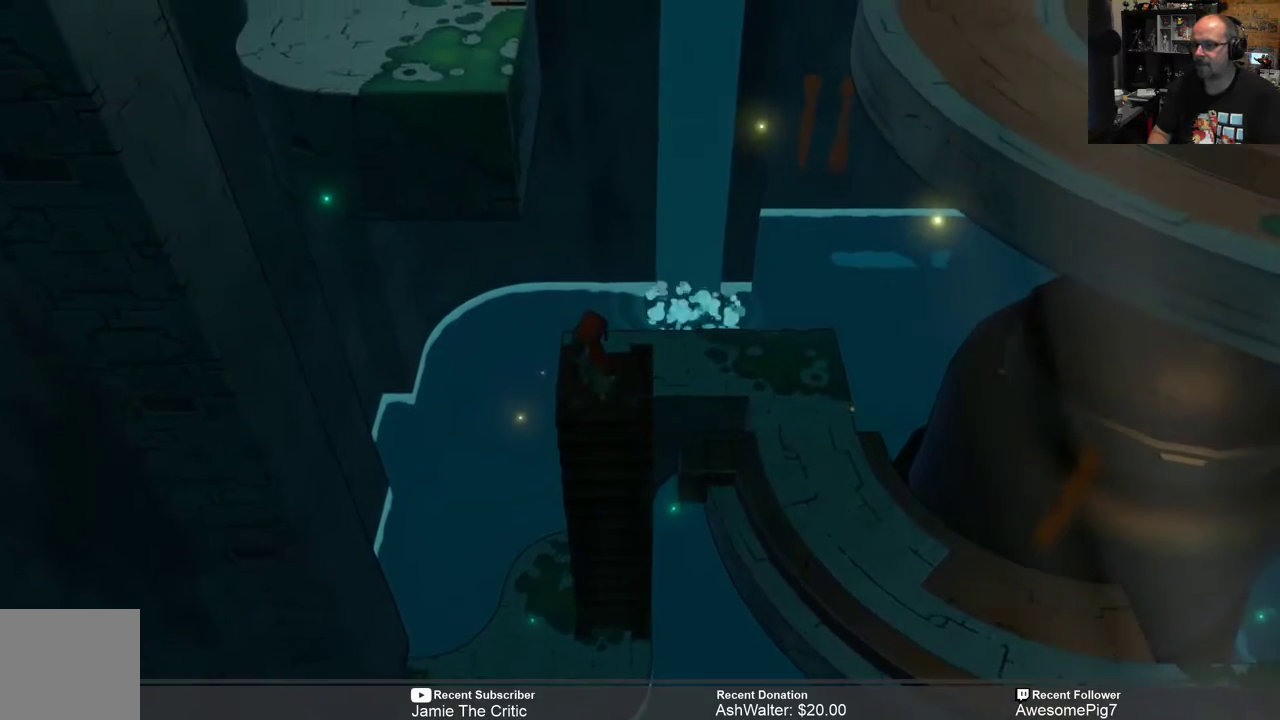
{"buttons": ["R2"], "left_stick": "center", "right_stick": "center", "events": [[250, "left_stick", "up"], [400, "left_stick", "center"]]}
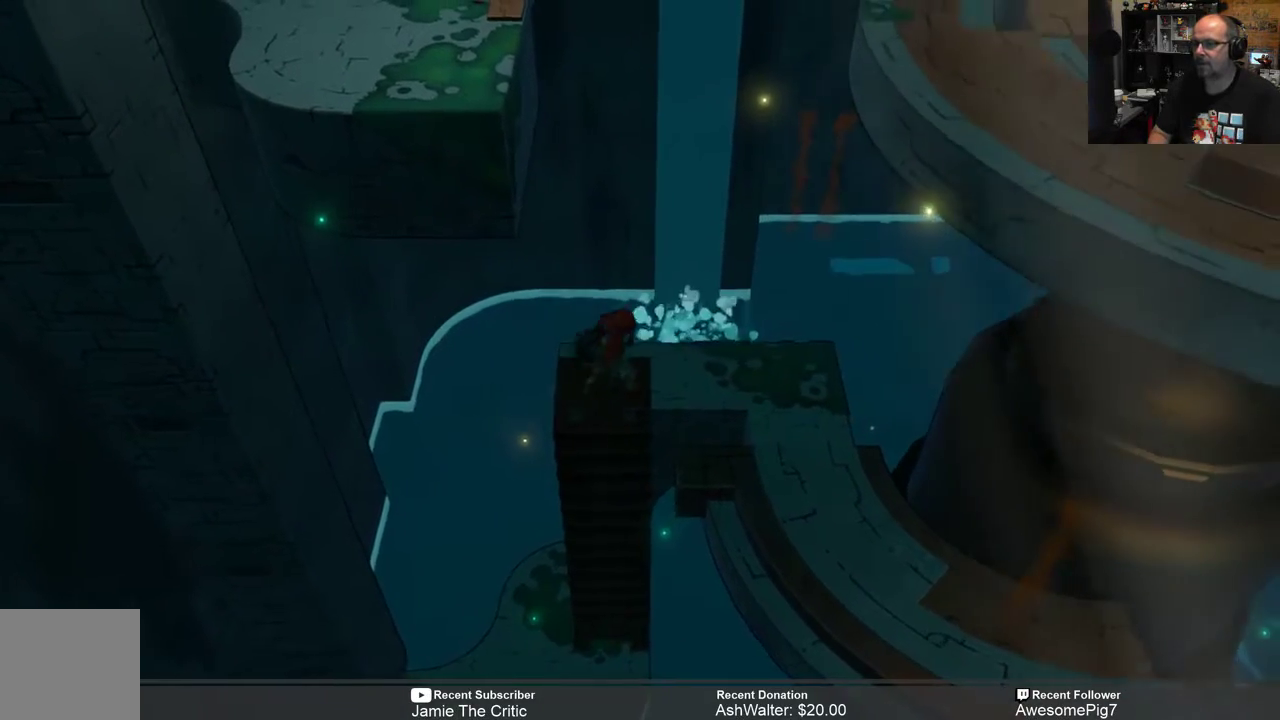
{"buttons": ["R2"], "left_stick": "center", "right_stick": "center", "events": [[67, "left_stick", "right"], [300, "left_stick", "center"]]}
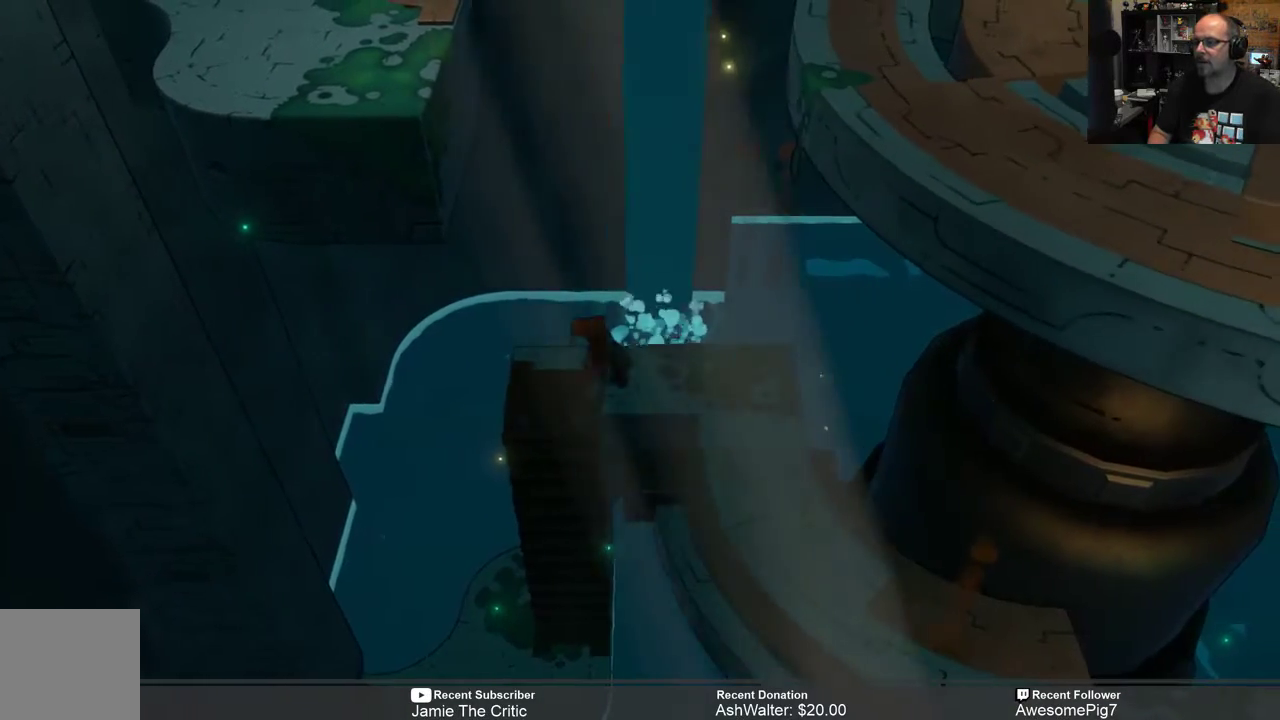
{"buttons": ["R2"], "left_stick": "center", "right_stick": "center", "events": [[333, "left_stick", "right"], [500, "left_stick", "center"]]}
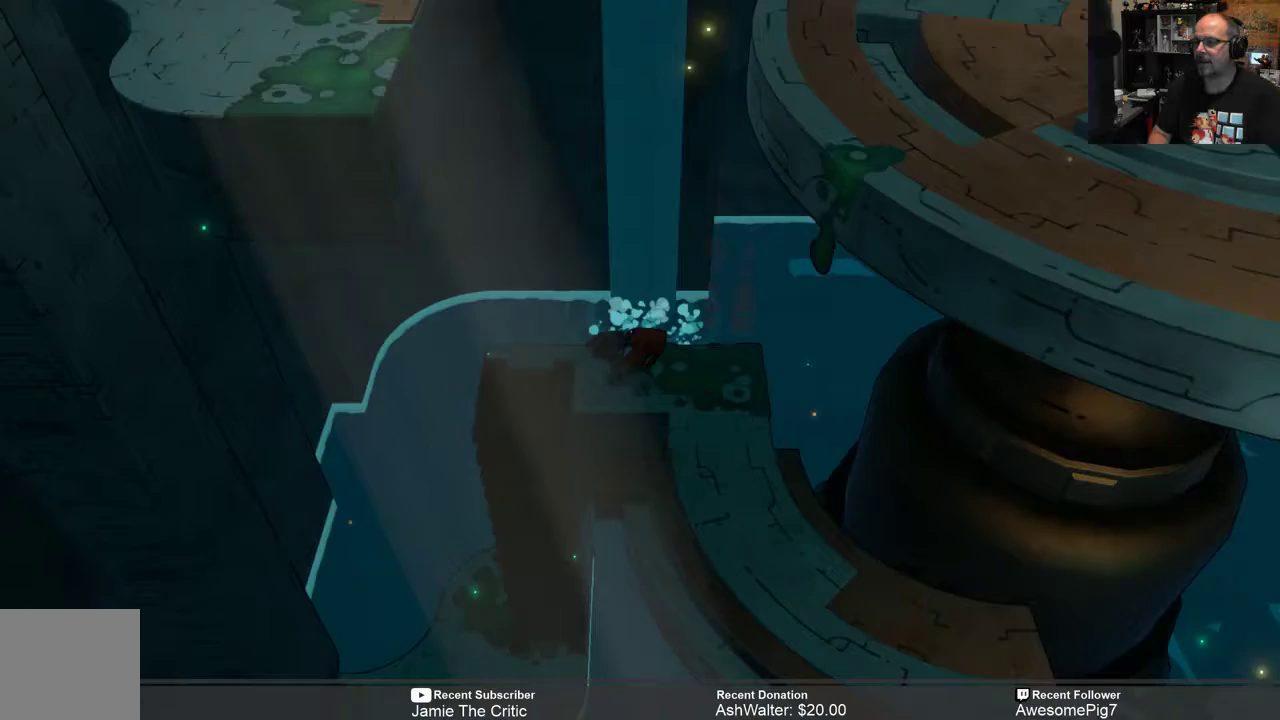
{"buttons": ["R2"], "left_stick": "center", "right_stick": "center", "events": []}
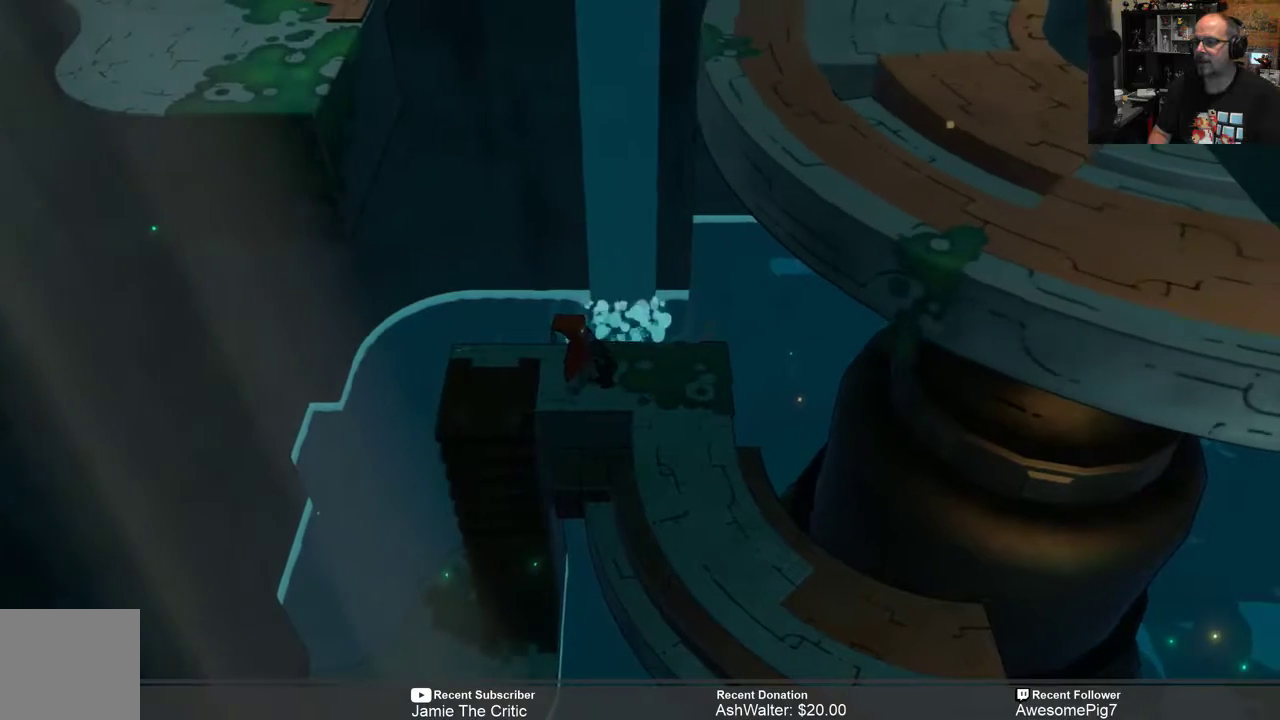
{"buttons": ["R2"], "left_stick": "center", "right_stick": "center", "events": []}
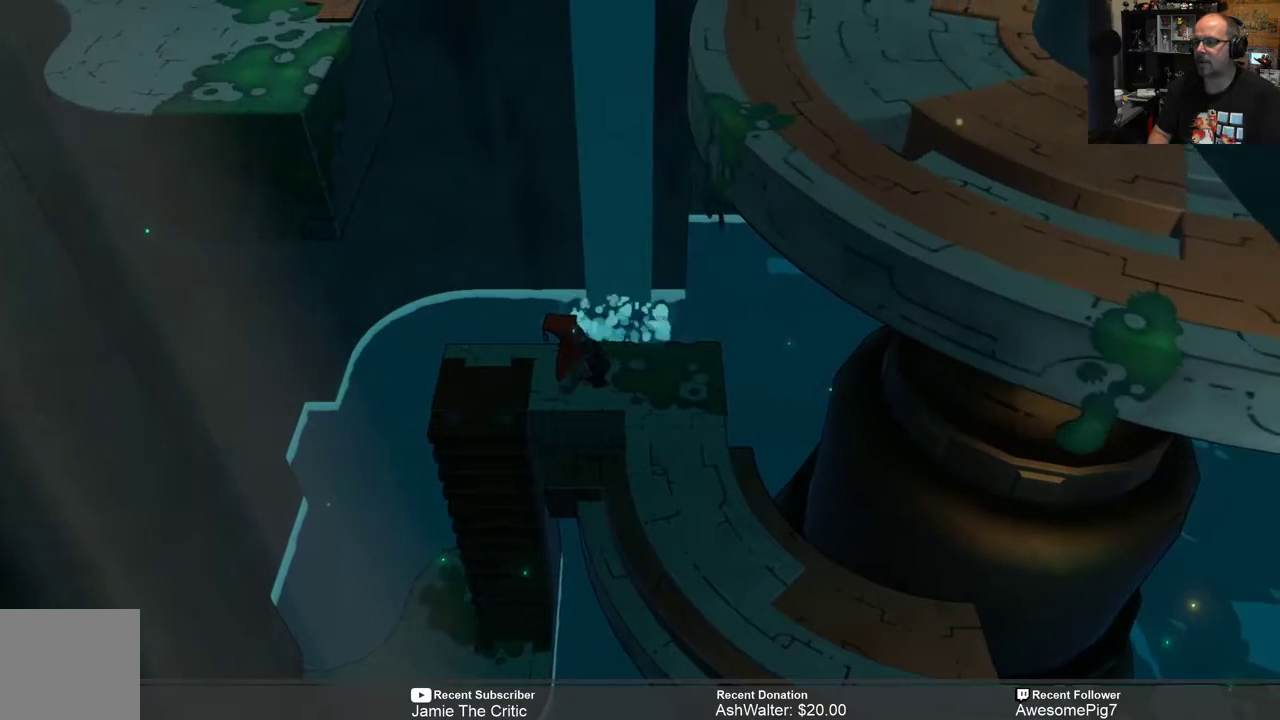
{"buttons": ["R2"], "left_stick": "down-right", "right_stick": "center", "events": [[50, "left_stick", "down-right"]]}
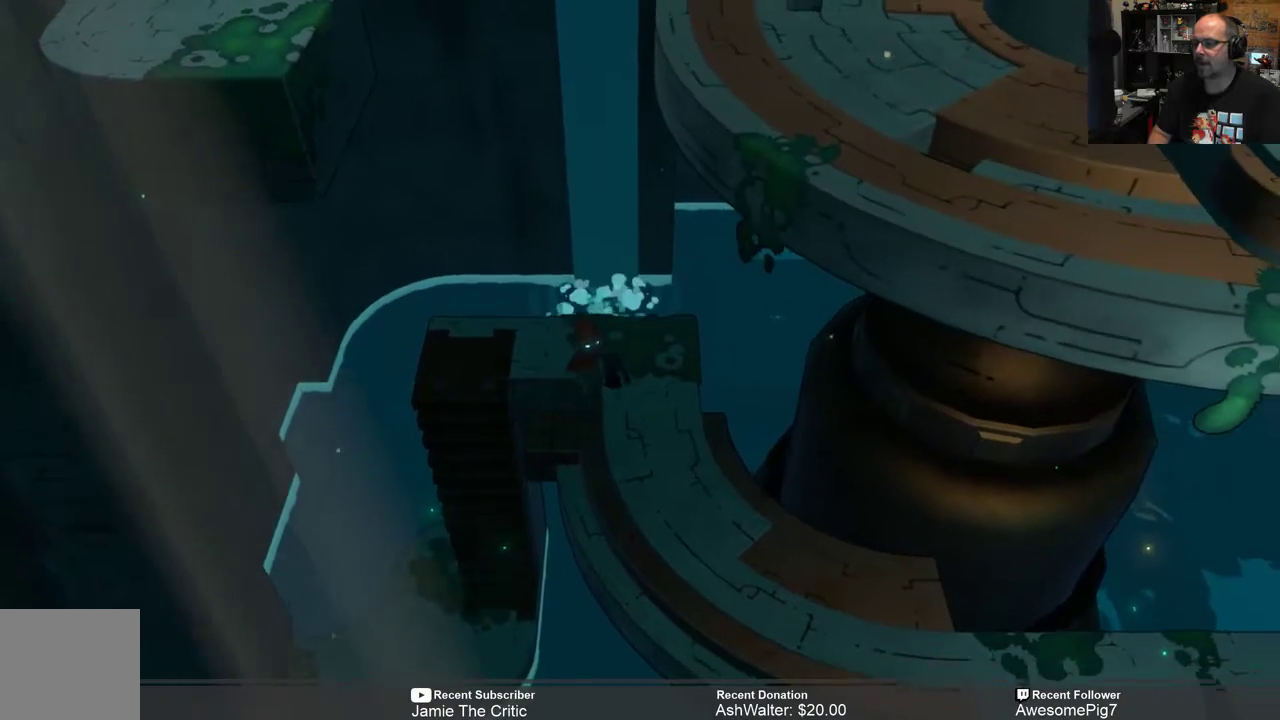
{"buttons": ["R2"], "left_stick": "right", "right_stick": "center", "events": [[267, "left_stick", "center"], [417, "left_stick", "right"]]}
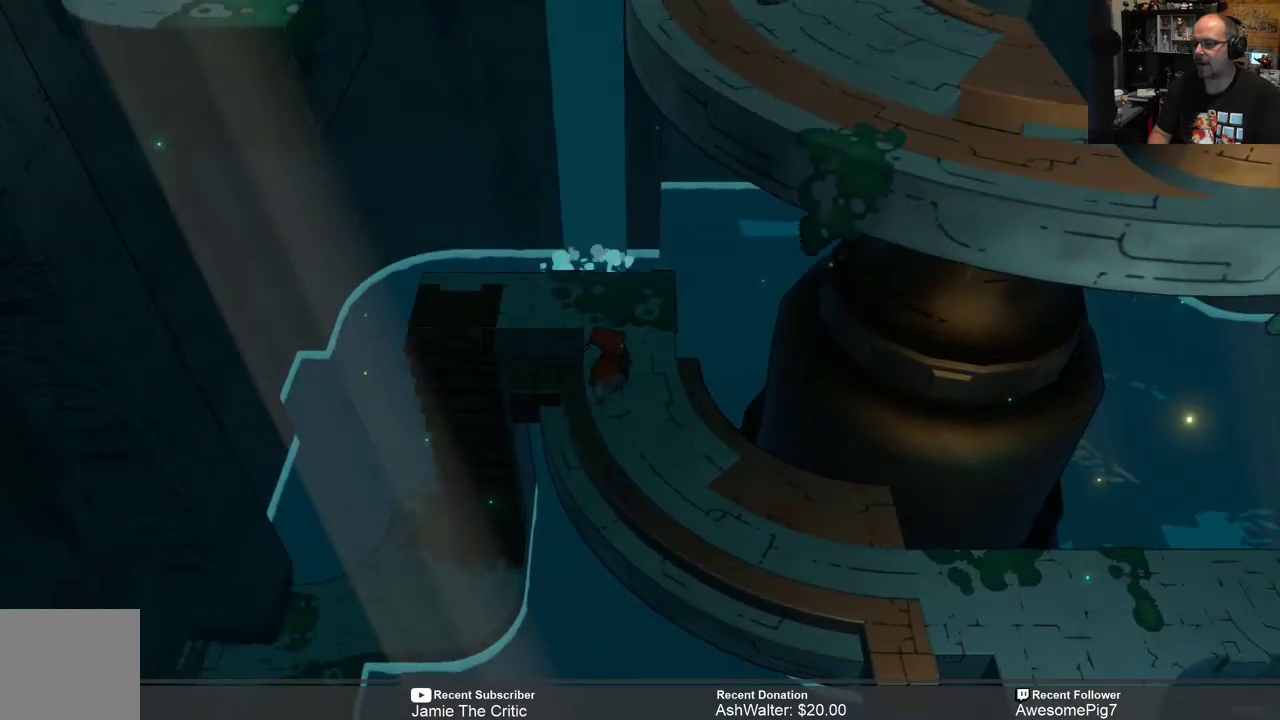
{"buttons": ["R2"], "left_stick": "center", "right_stick": "center", "events": [[33, "left_stick", "center"], [233, "left_stick", "down-right"], [450, "left_stick", "center"]]}
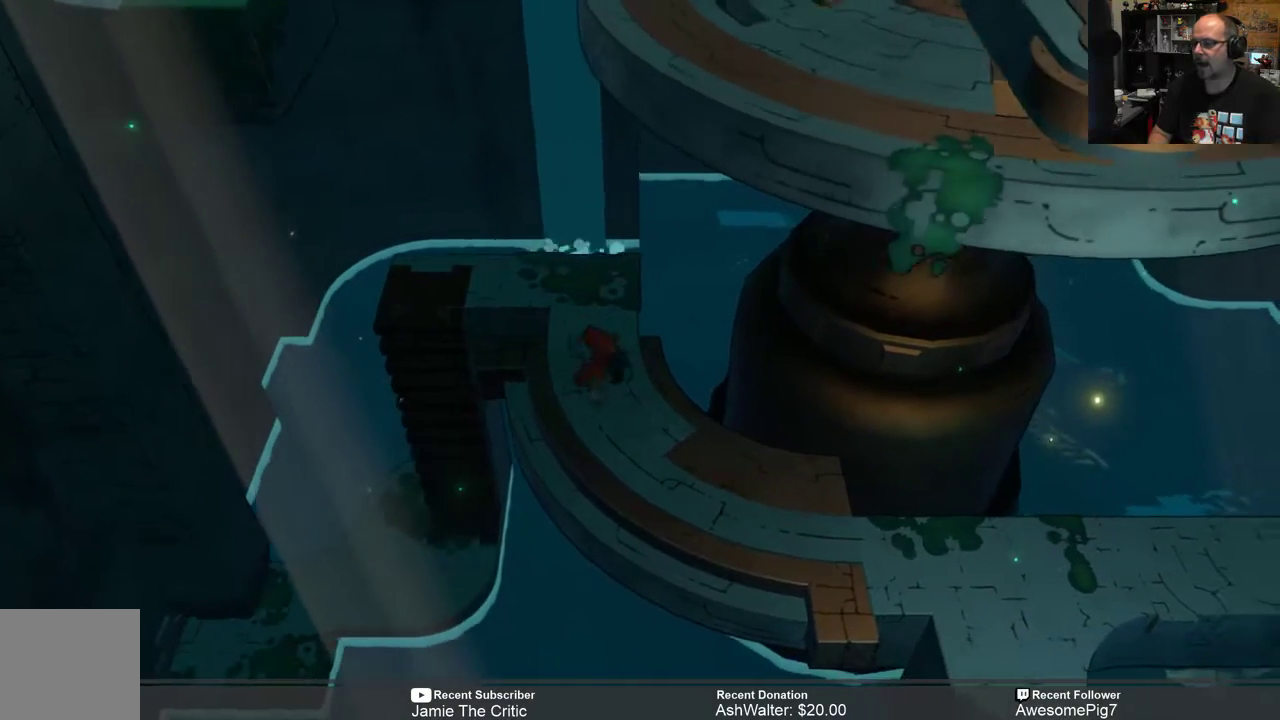
{"buttons": ["R2"], "left_stick": "center", "right_stick": "center", "events": [[33, "left_stick", "down-right"], [167, "left_stick", "center"]]}
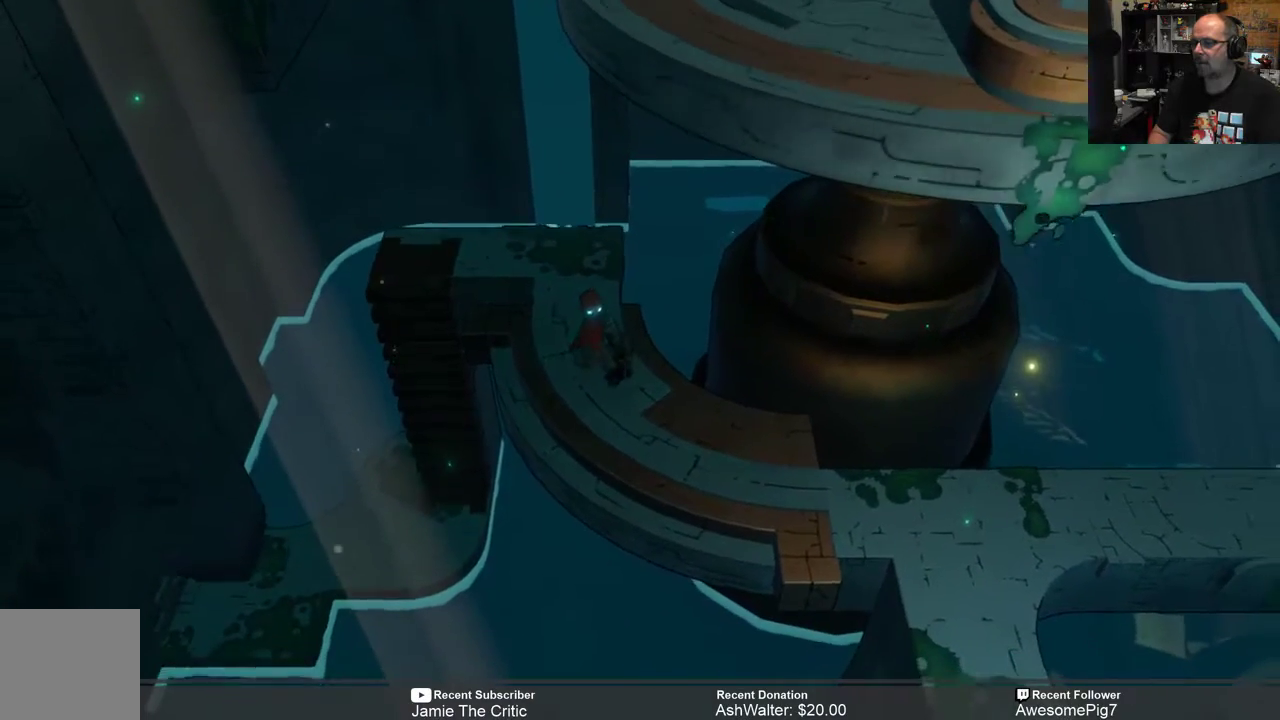
{"buttons": ["R2"], "left_stick": "up", "right_stick": "center", "events": [[467, "left_stick", "up"]]}
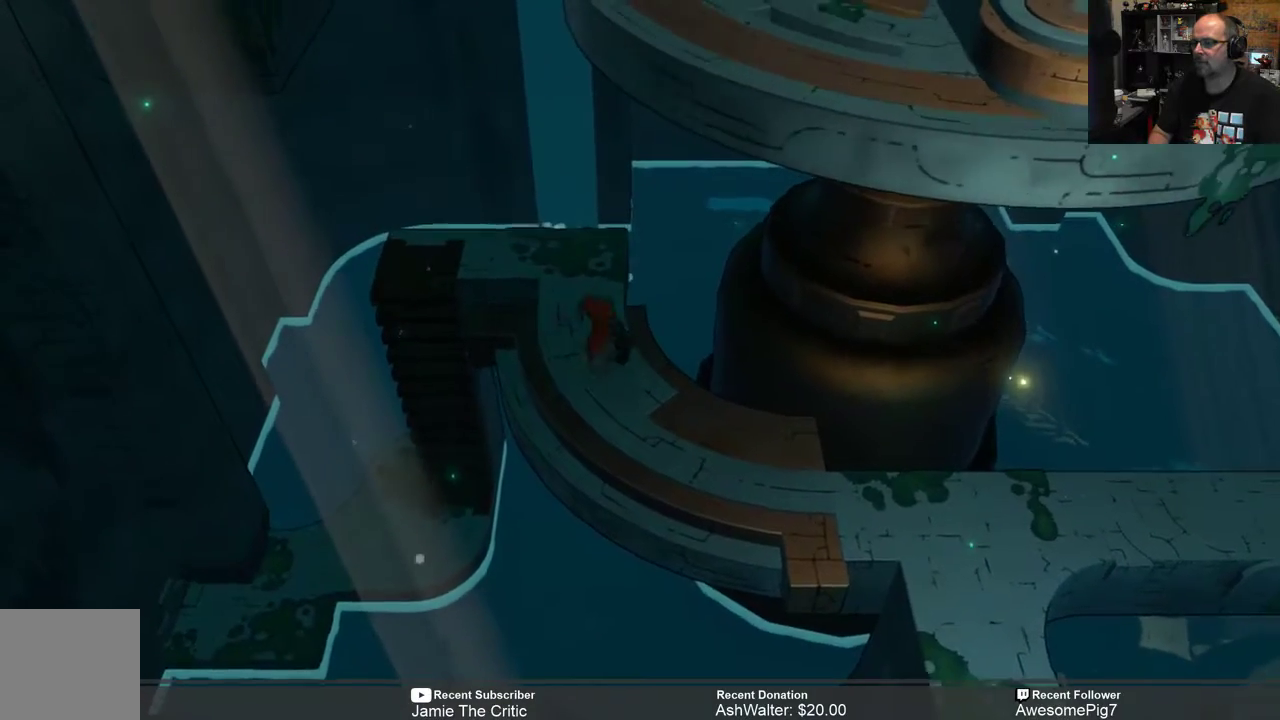
{"buttons": ["R2"], "left_stick": "center", "right_stick": "center", "events": [[150, "left_stick", "center"]]}
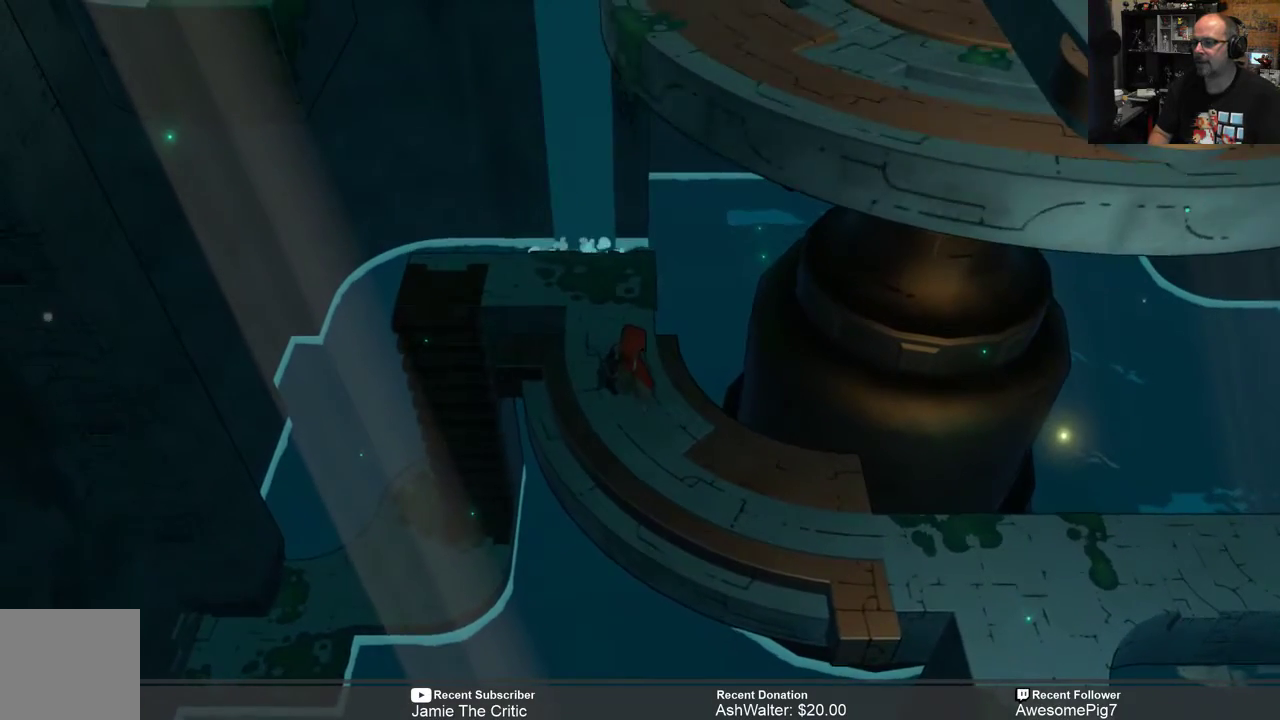
{"buttons": ["R2"], "left_stick": "center", "right_stick": "center", "events": []}